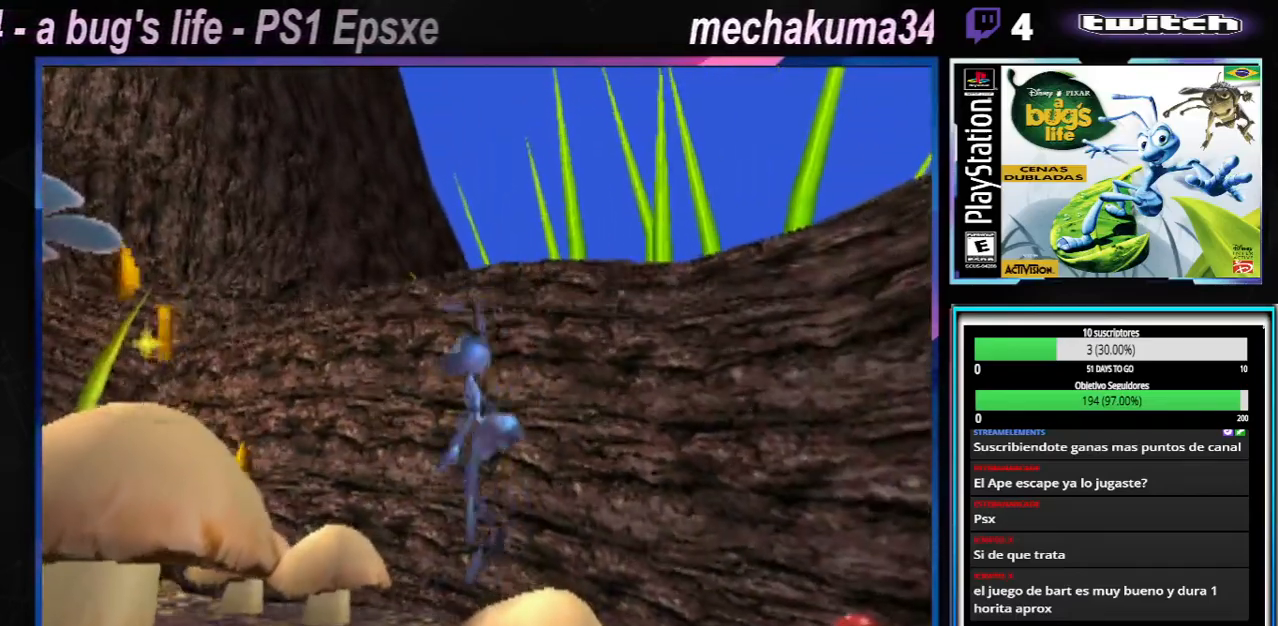
Gameplay with a controller (Xbox layout); each line is a JSON object with the inputs held at the frame after it. "events" lists button and stick changes between this image and that frame as [ms after this image, input, new state], when the widget could be followed in between. Not read: L3 R3.
{"buttons": ["A"], "left_stick": "up-right", "right_stick": "center"}
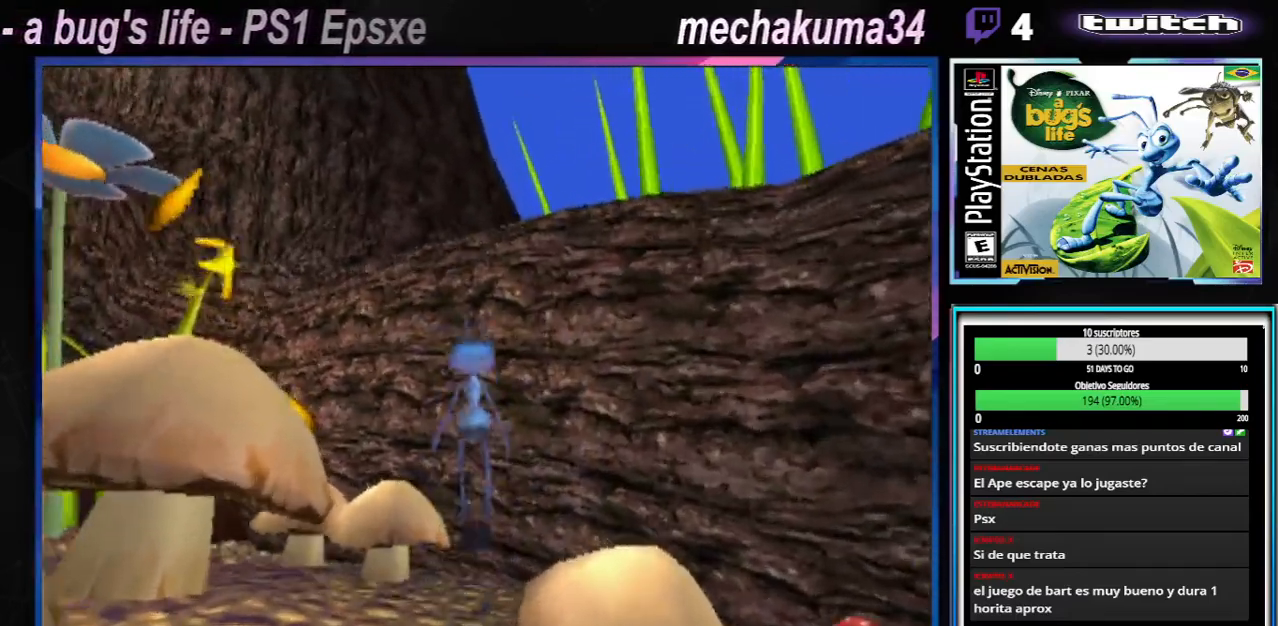
{"buttons": [], "left_stick": "left", "right_stick": "center", "events": [[50, "left_stick", "right"], [133, "A", "up"], [300, "left_stick", "up-left"], [350, "left_stick", "left"]]}
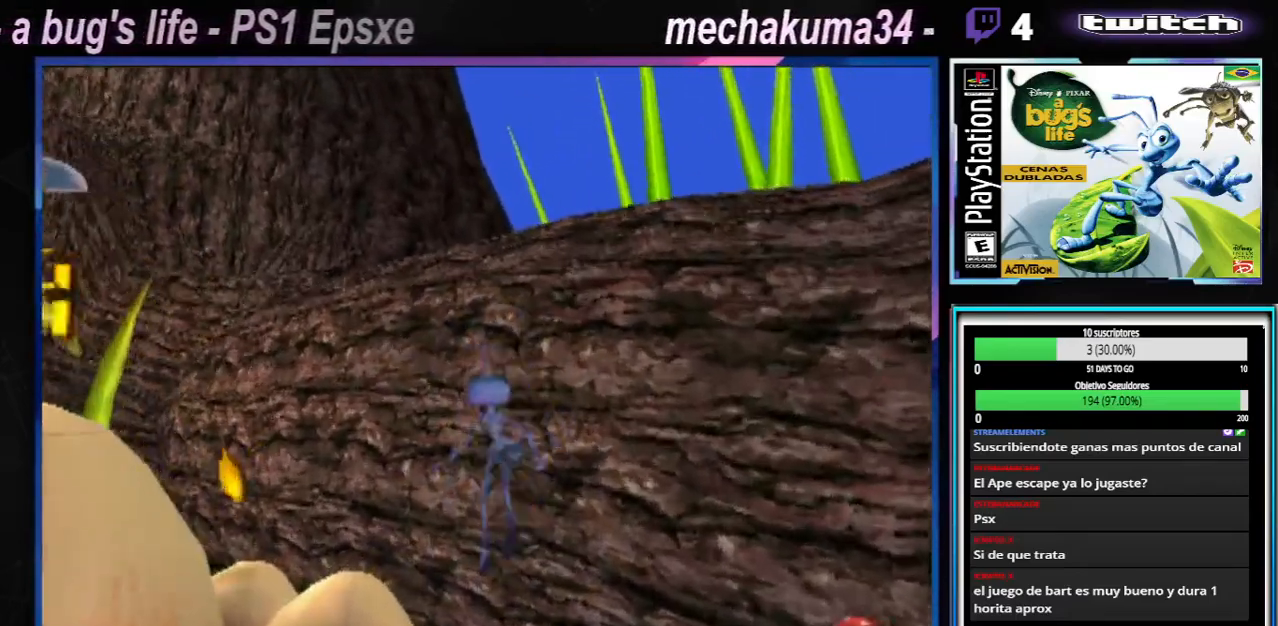
{"buttons": [], "left_stick": "left", "right_stick": "center", "events": [[84, "A", "down"], [417, "A", "up"]]}
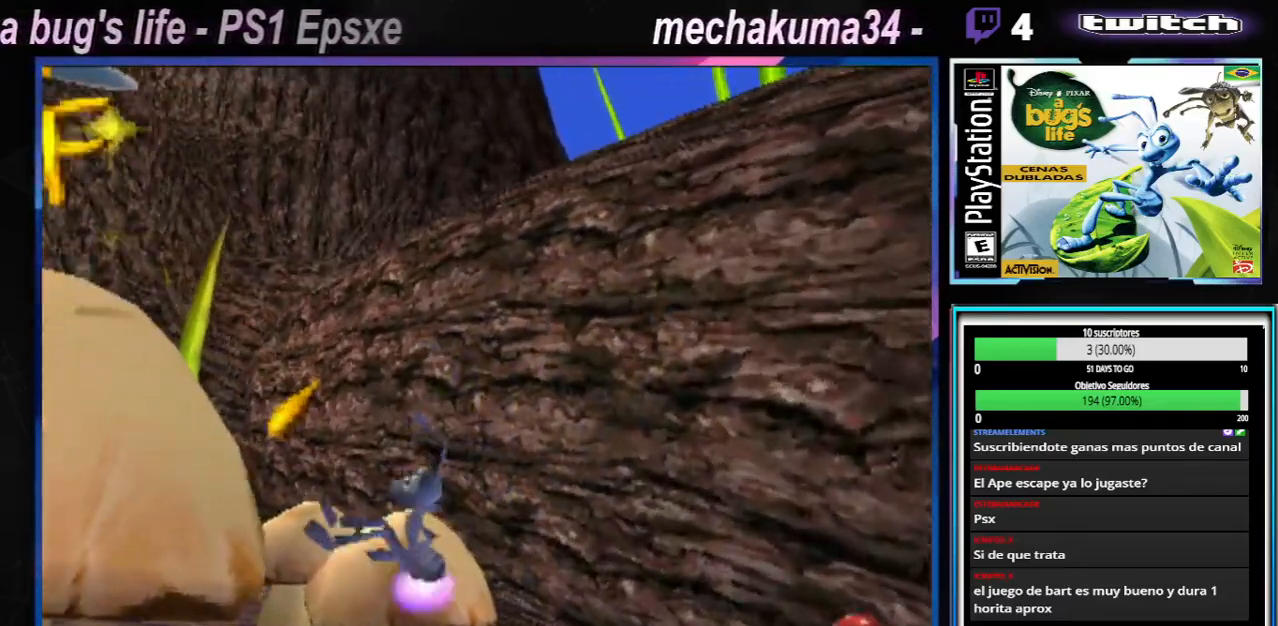
{"buttons": ["A"], "left_stick": "left", "right_stick": "center", "events": [[200, "left_stick", "center"], [267, "A", "down"], [333, "left_stick", "left"]]}
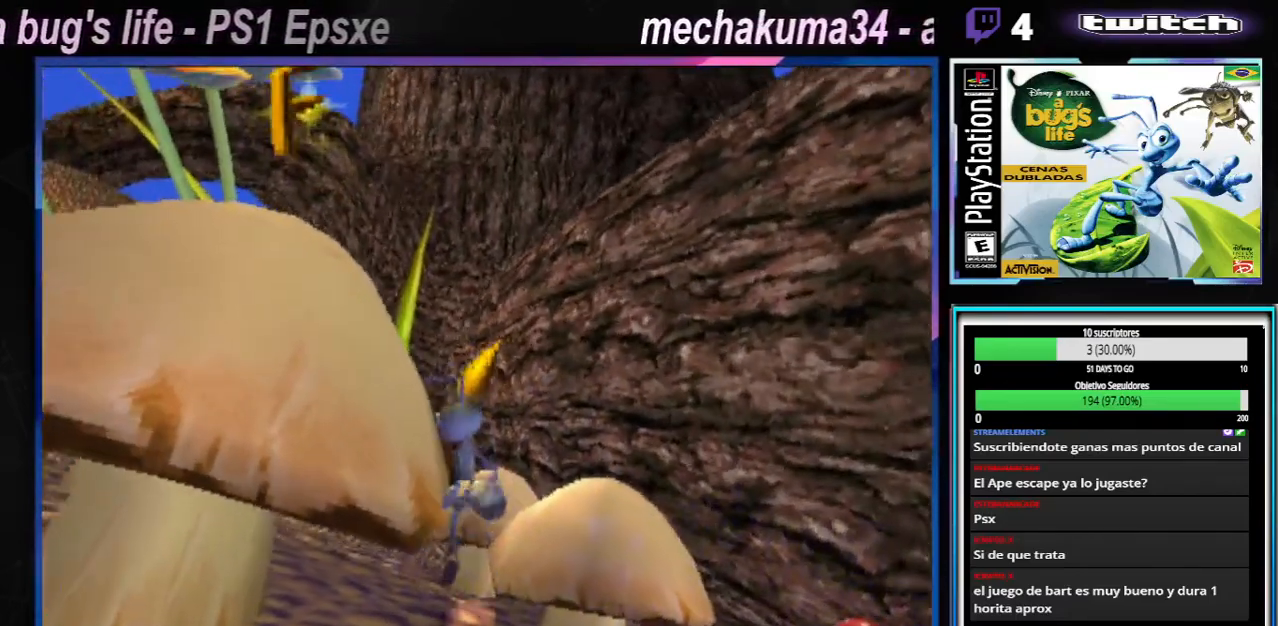
{"buttons": ["A"], "left_stick": "down-left", "right_stick": "center", "events": [[184, "A", "up"], [284, "A", "down"], [367, "left_stick", "down-left"]]}
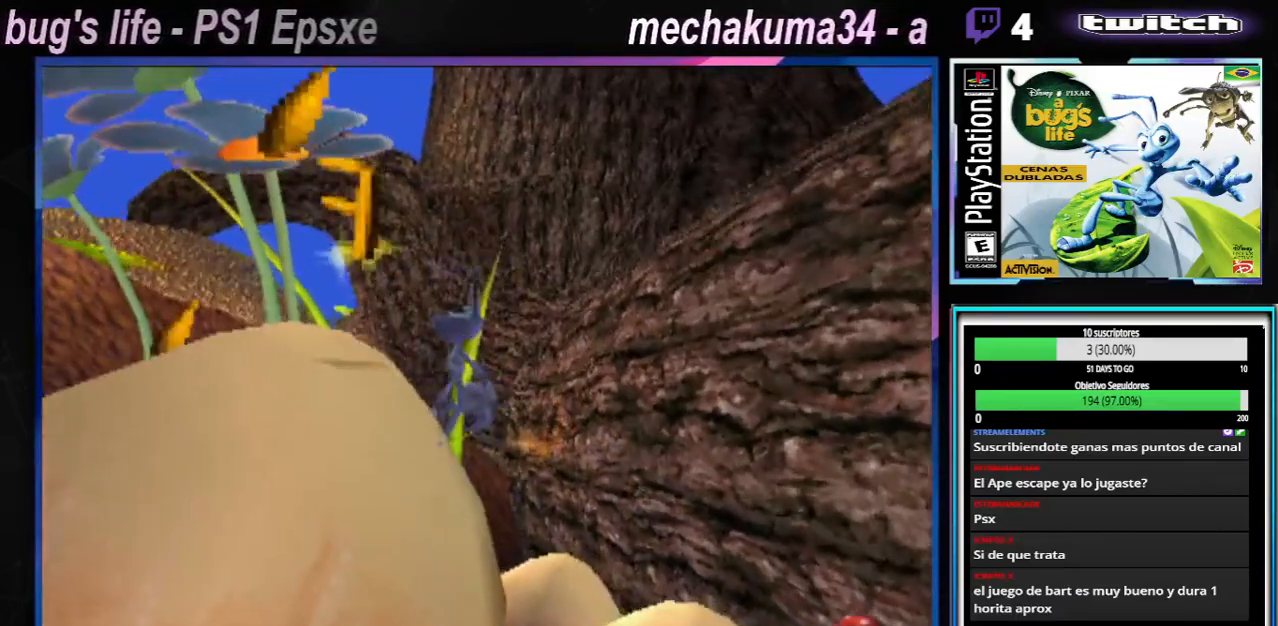
{"buttons": [], "left_stick": "left", "right_stick": "center", "events": [[16, "left_stick", "left"], [150, "A", "up"]]}
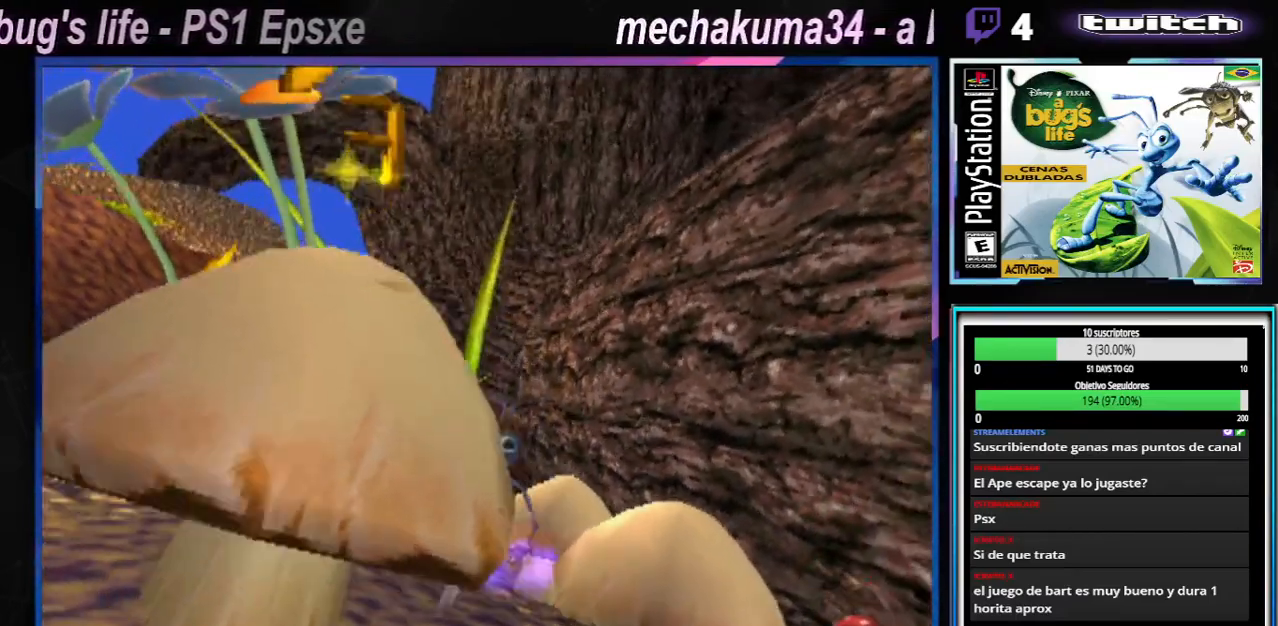
{"buttons": ["A"], "left_stick": "left", "right_stick": "center", "events": [[50, "A", "down"], [134, "left_stick", "down-left"], [384, "left_stick", "left"]]}
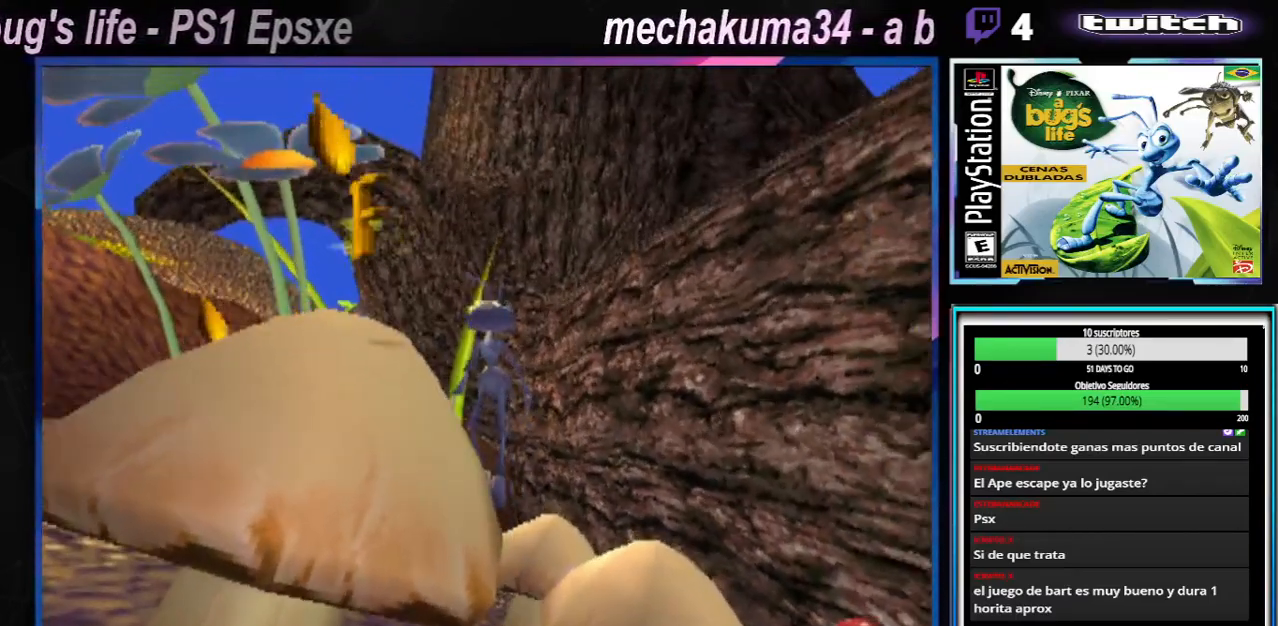
{"buttons": ["A"], "left_stick": "left", "right_stick": "center", "events": [[66, "A", "up"], [133, "A", "down"]]}
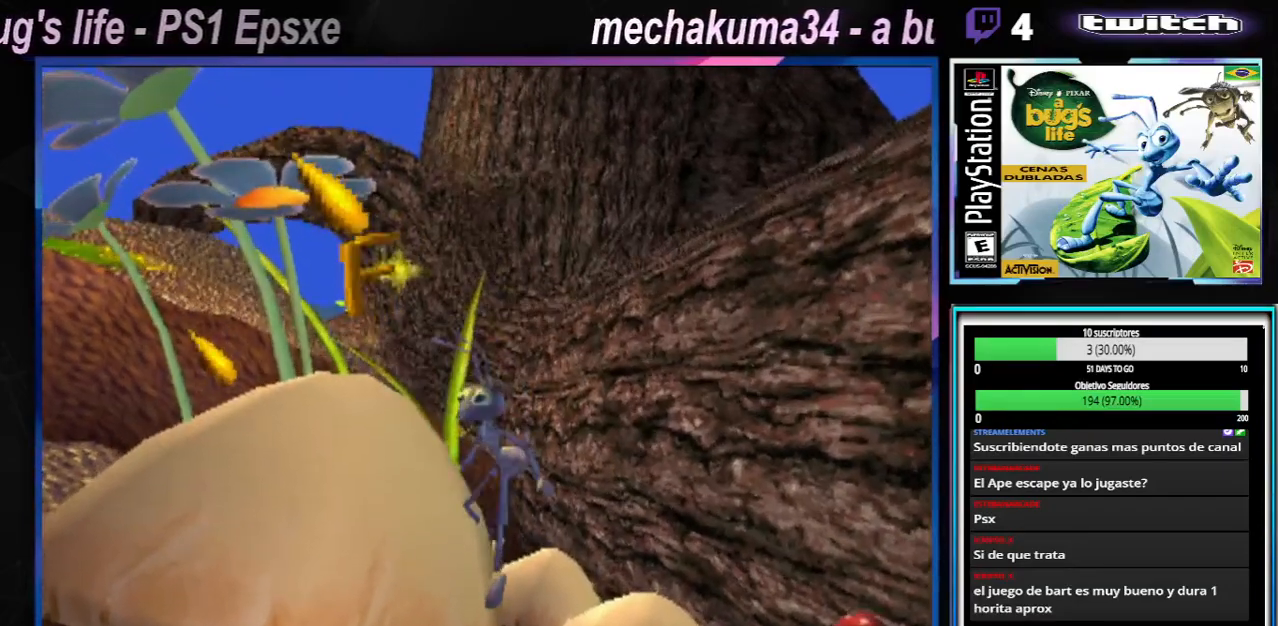
{"buttons": ["A"], "left_stick": "left", "right_stick": "center", "events": [[50, "A", "up"], [200, "left_stick", "down-right"], [384, "A", "down"], [417, "left_stick", "down-left"], [501, "left_stick", "left"]]}
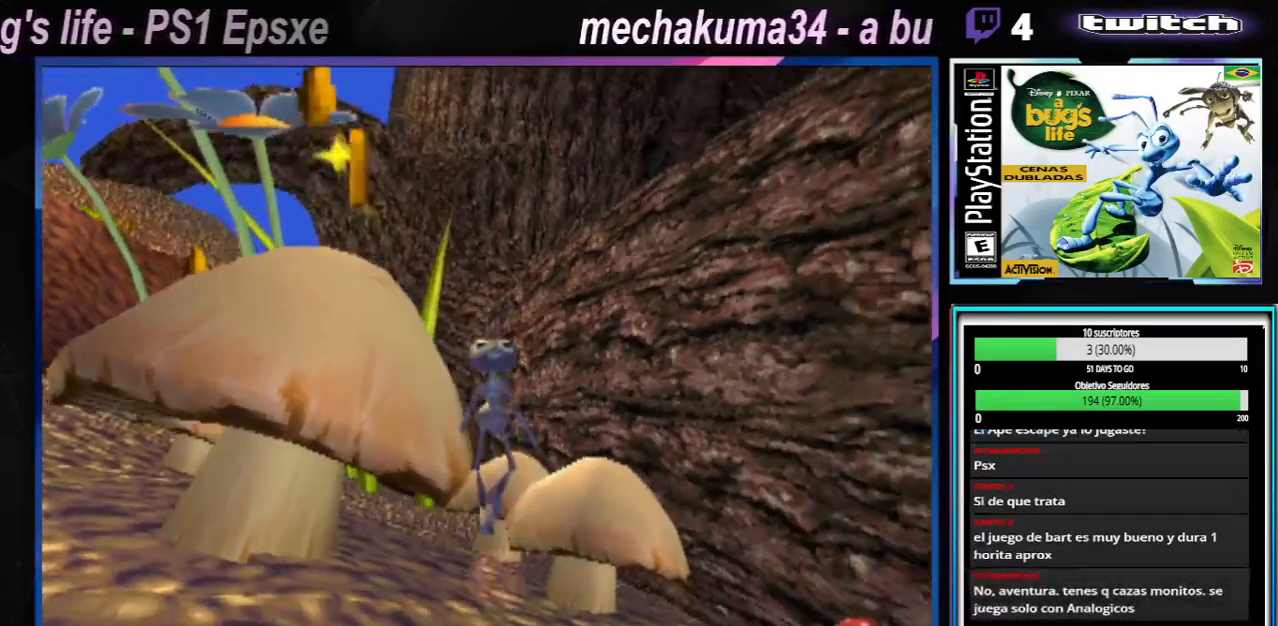
{"buttons": [], "left_stick": "left", "right_stick": "center", "events": [[400, "A", "up"]]}
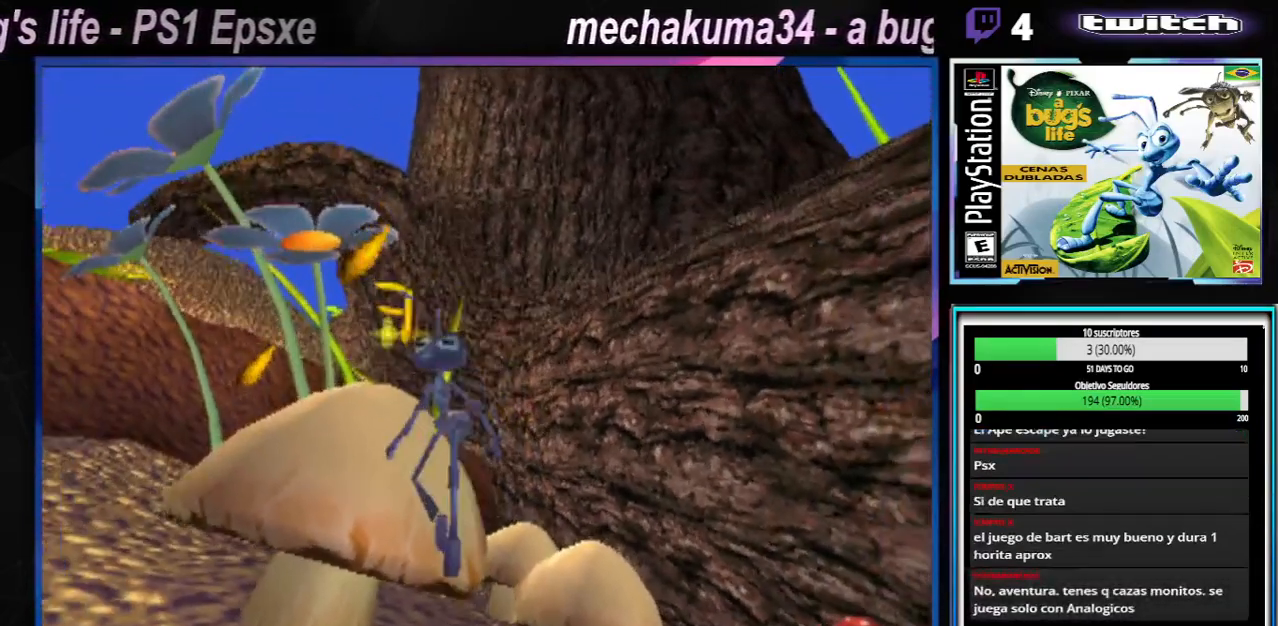
{"buttons": [], "left_stick": "center", "right_stick": "center"}
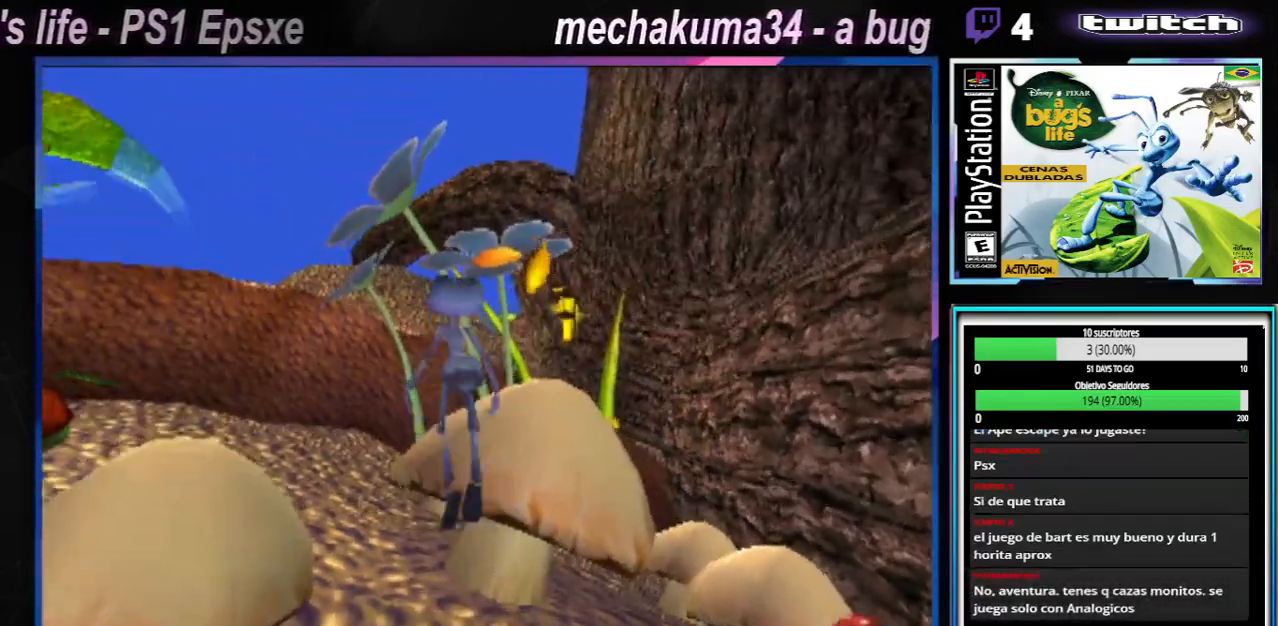
{"buttons": [], "left_stick": "center", "right_stick": "center", "events": [[133, "left_stick", "right"], [350, "left_stick", "center"]]}
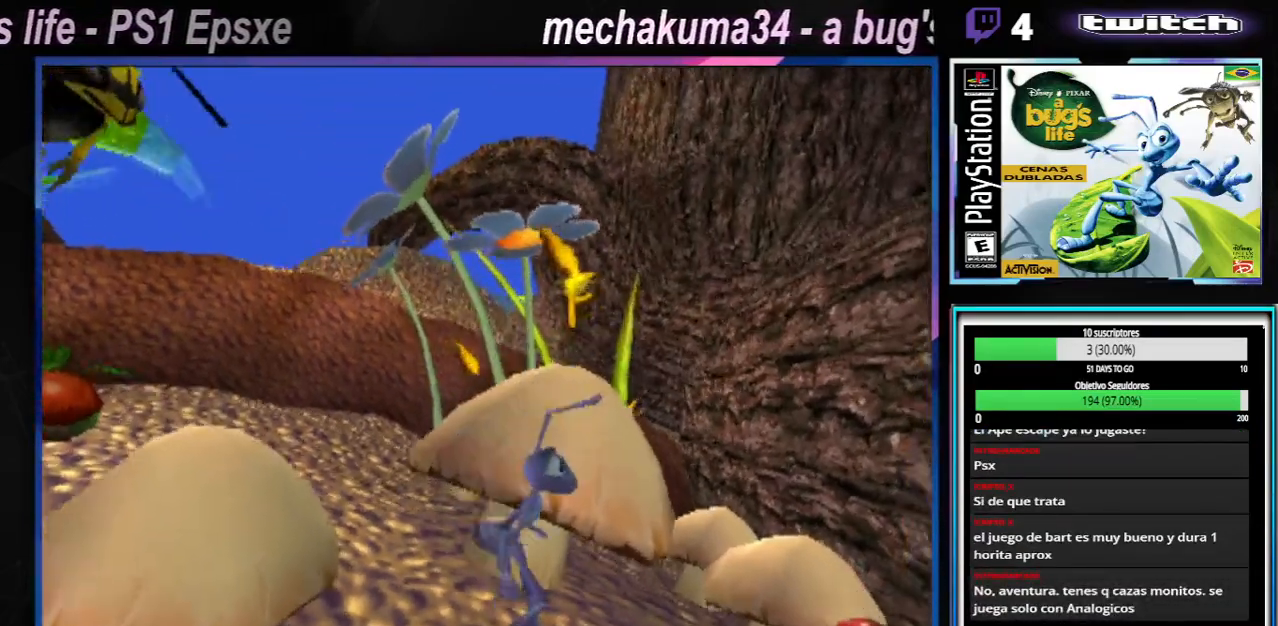
{"buttons": [], "left_stick": "center", "right_stick": "center", "events": []}
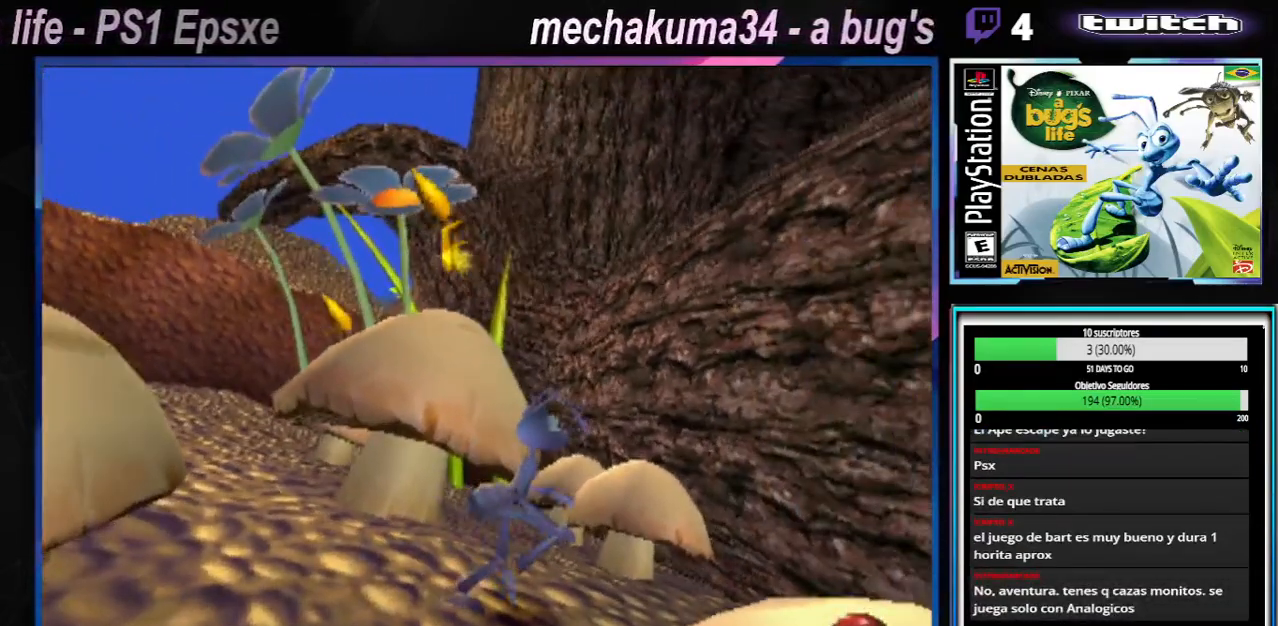
{"buttons": [], "left_stick": "center", "right_stick": "center", "events": []}
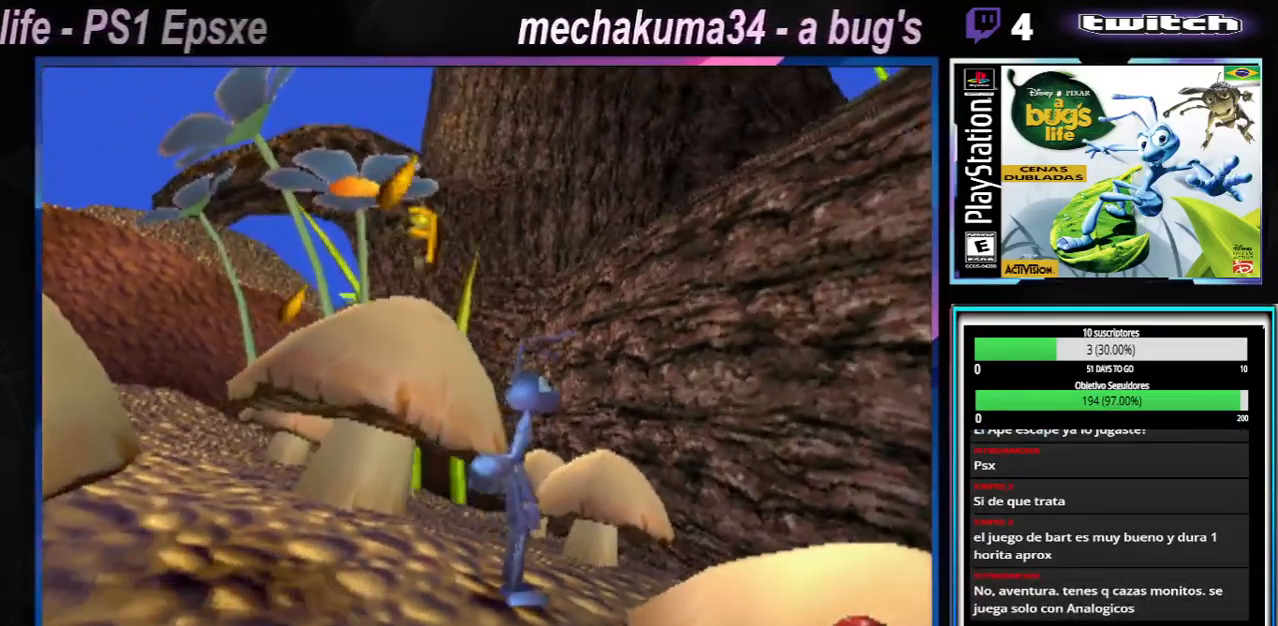
{"buttons": [], "left_stick": "center", "right_stick": "center", "events": []}
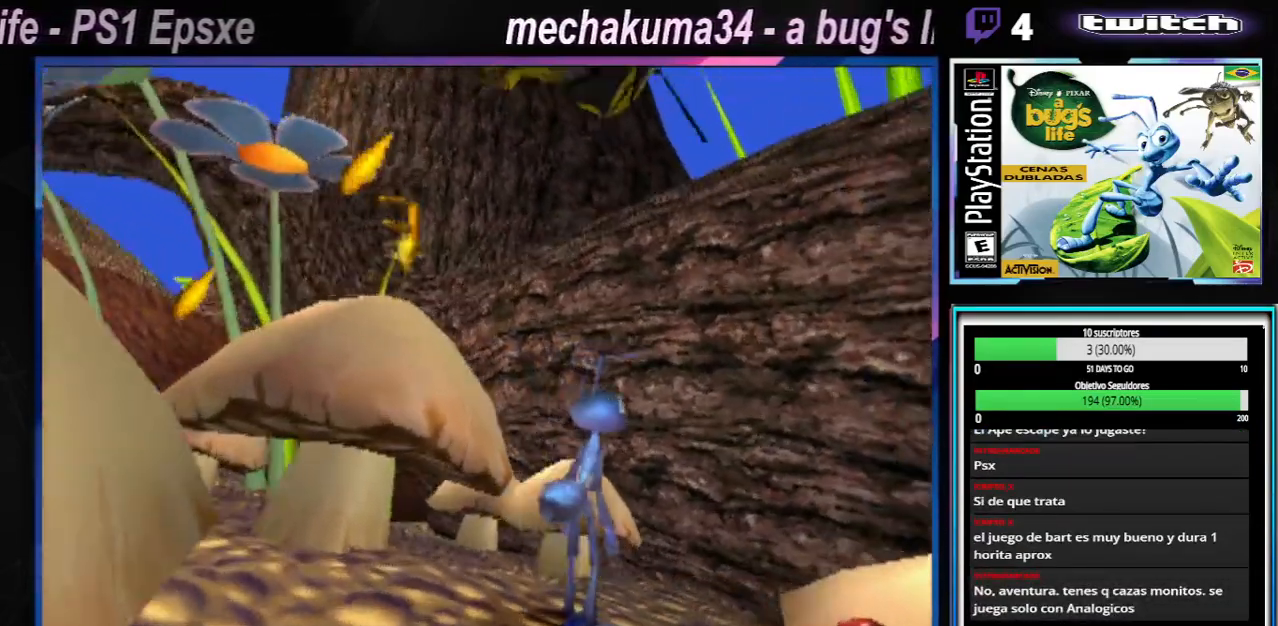
{"buttons": [], "left_stick": "center", "right_stick": "center", "events": []}
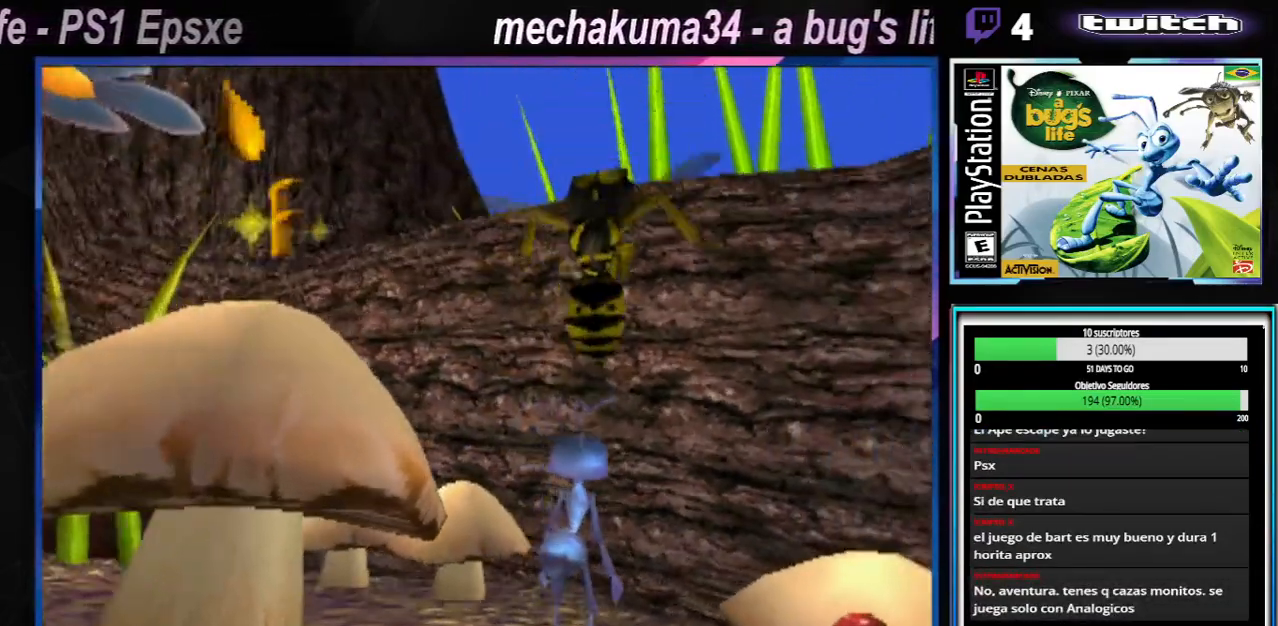
{"buttons": ["X"], "left_stick": "left", "right_stick": "center", "events": [[34, "left_stick", "left"], [100, "A", "down"], [284, "A", "up"], [367, "X", "down"]]}
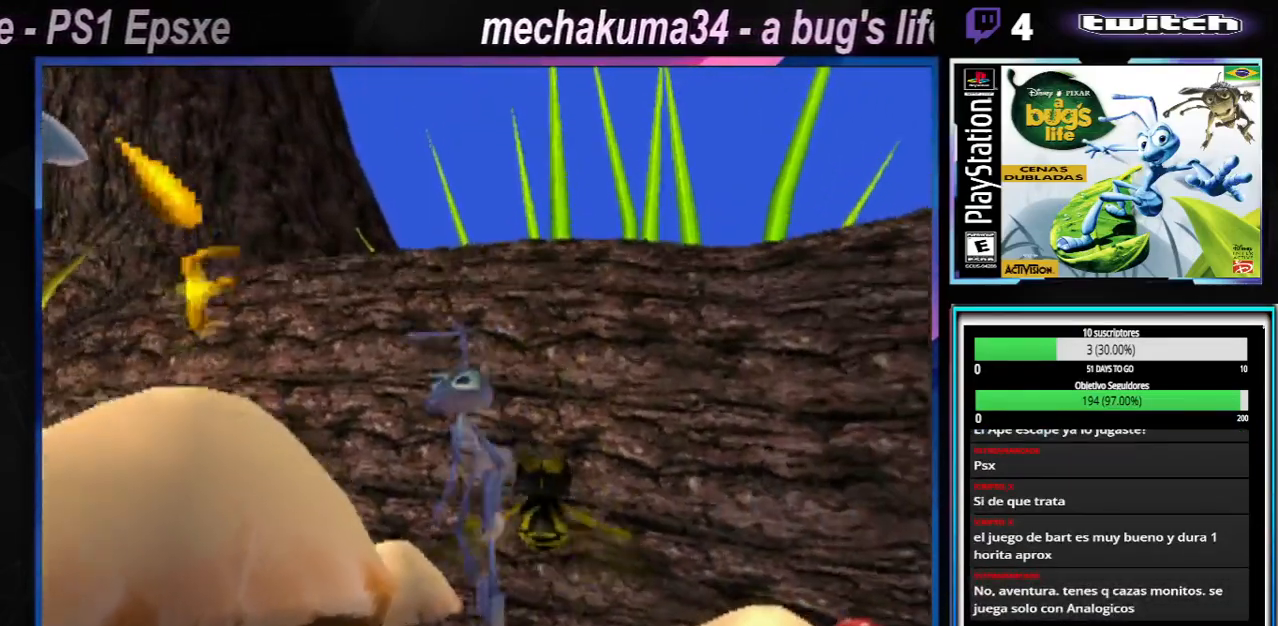
{"buttons": ["X"], "left_stick": "right", "right_stick": "center", "events": [[33, "X", "up"], [183, "X", "down"], [200, "left_stick", "center"], [267, "left_stick", "right"], [300, "X", "up"], [417, "X", "down"]]}
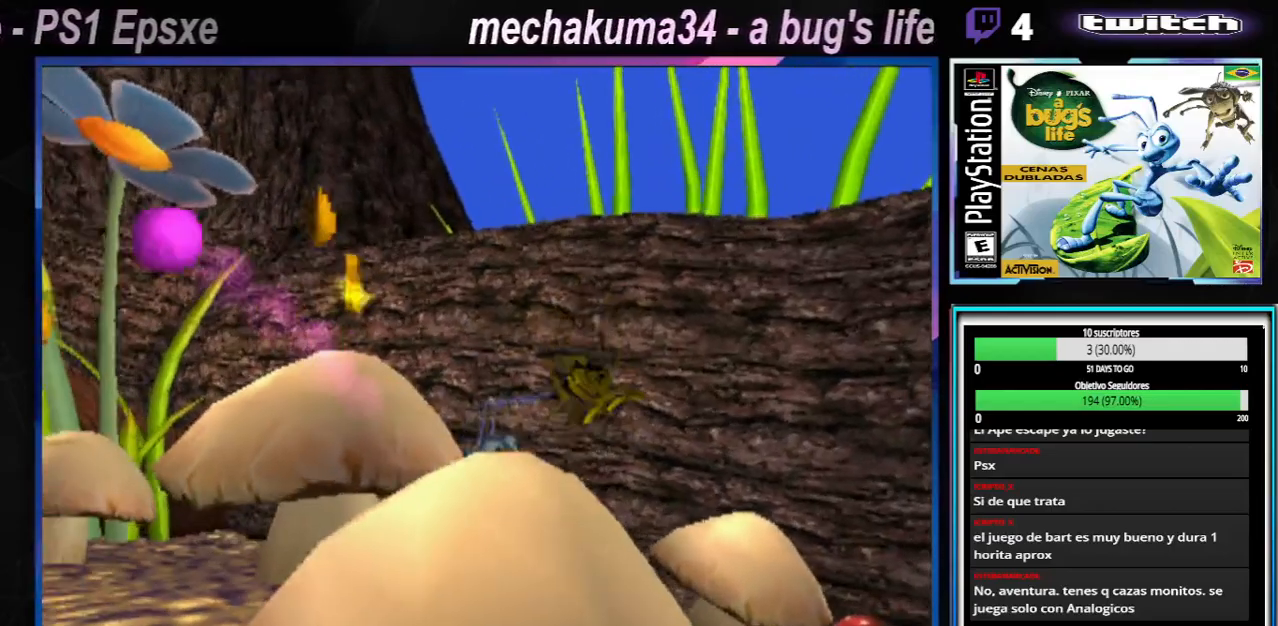
{"buttons": ["X"], "left_stick": "center", "right_stick": "center", "events": [[50, "X", "up"], [84, "left_stick", "up-right"], [100, "X", "down"], [184, "left_stick", "center"], [234, "X", "up"], [301, "X", "down"], [434, "X", "up"], [484, "X", "down"]]}
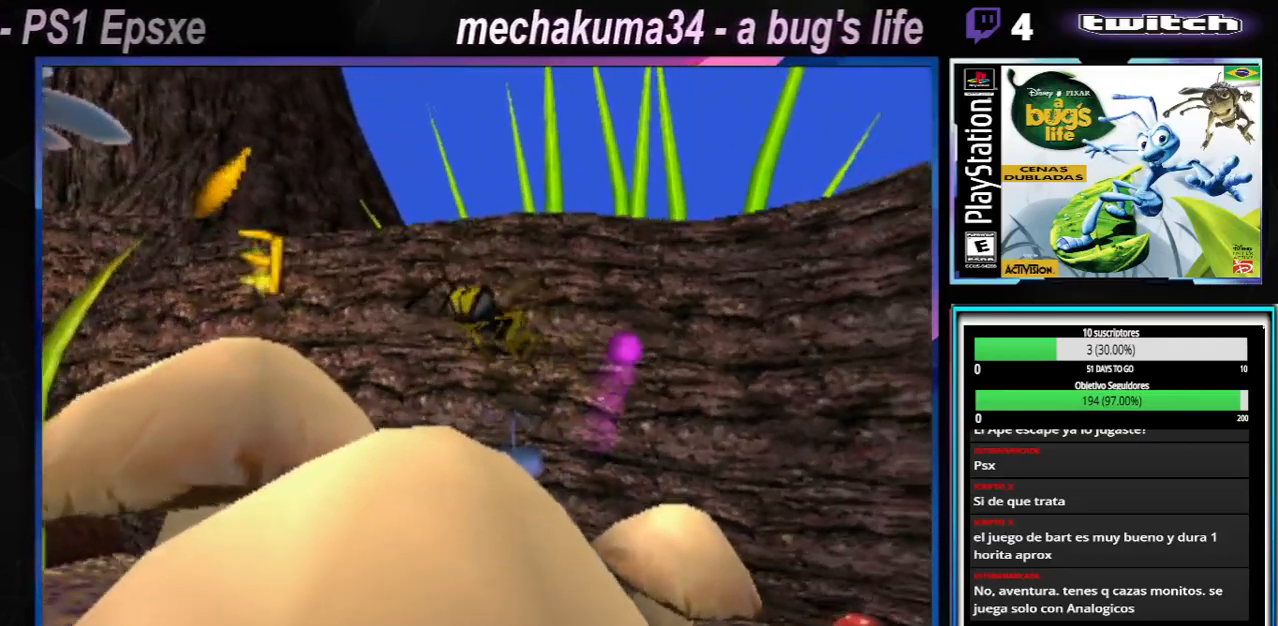
{"buttons": ["X"], "left_stick": "center", "right_stick": "center", "events": [[116, "X", "up"], [200, "X", "down"], [333, "X", "up"], [400, "X", "down"]]}